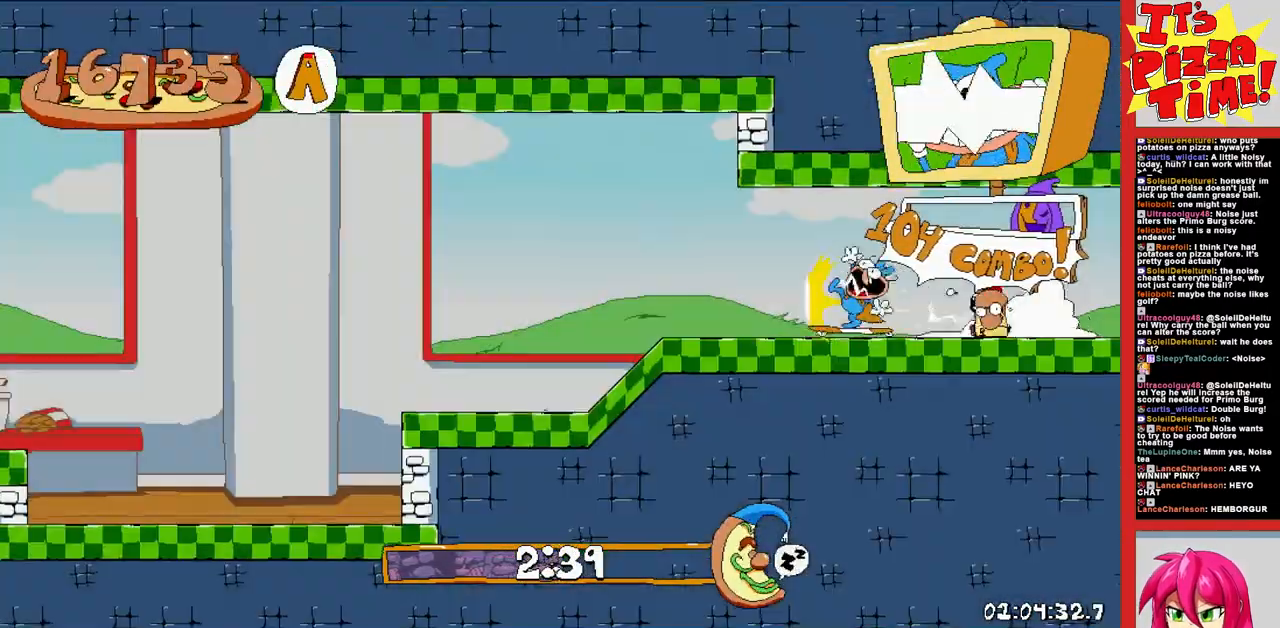
Gameplay with a controller (Nintendo layout); each line is a JSON object with the inputs held at the frame after it. "events" lists button and stick changes between this image and that frame as [ms after this image, input, new state], when the widget could be followed in between. Not read: L3 R3.
{"buttons": ["R1", "DPAD_LEFT"], "events": [[250, "B", "down"], [300, "B", "up"]]}
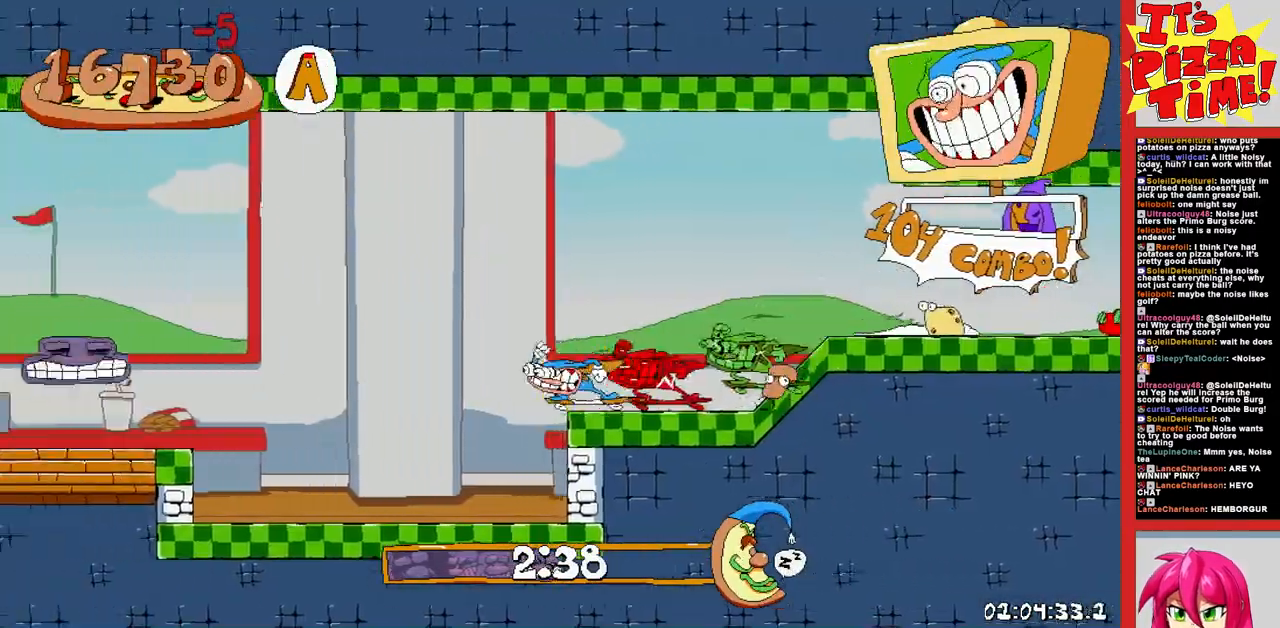
{"buttons": ["R1", "DPAD_LEFT"], "events": []}
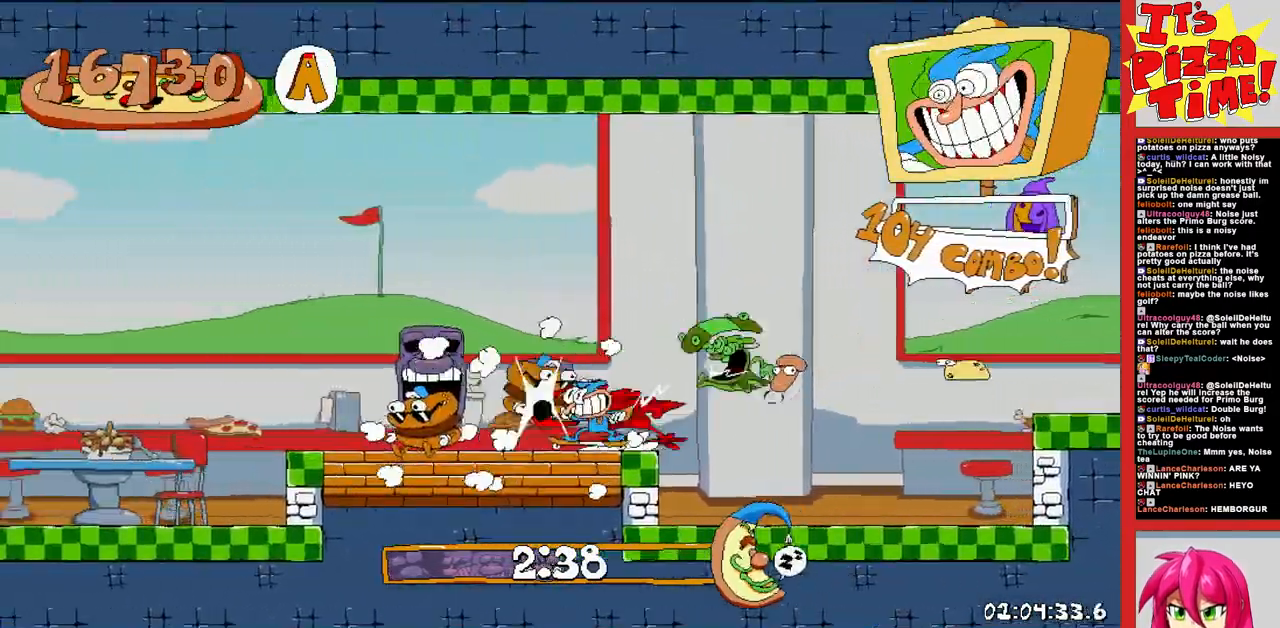
{"buttons": ["B", "R1", "DPAD_LEFT"], "events": [[500, "B", "down"]]}
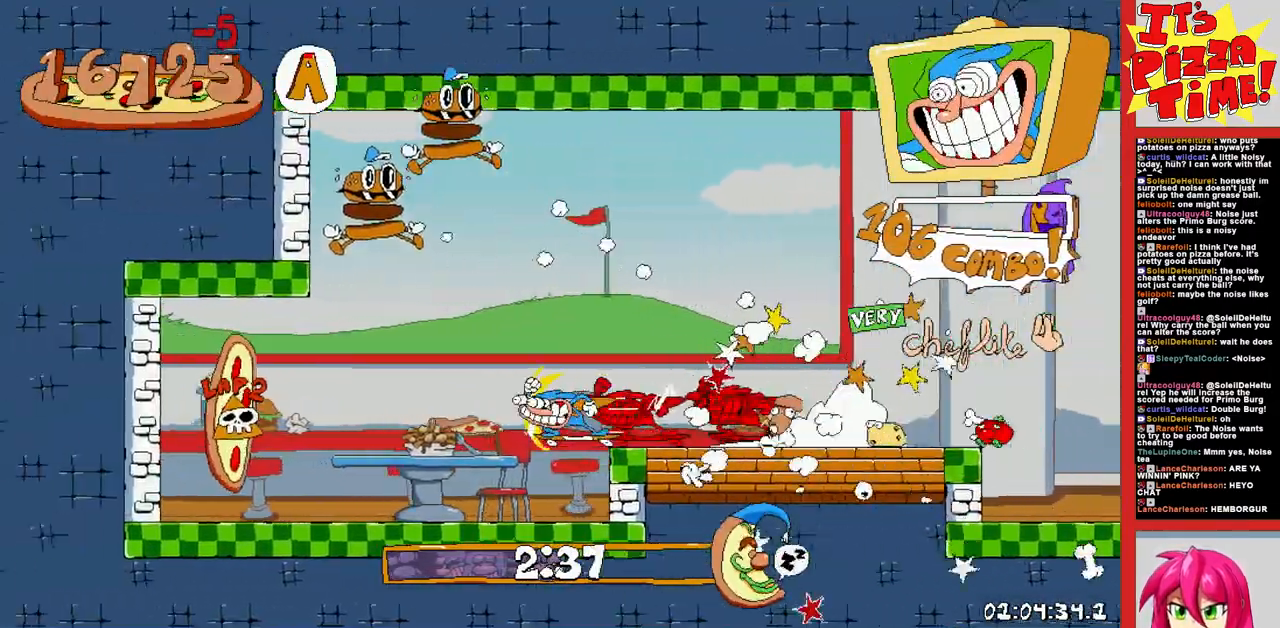
{"buttons": [], "events": [[367, "B", "up"], [417, "DPAD_LEFT", "up"], [417, "R1", "up"]]}
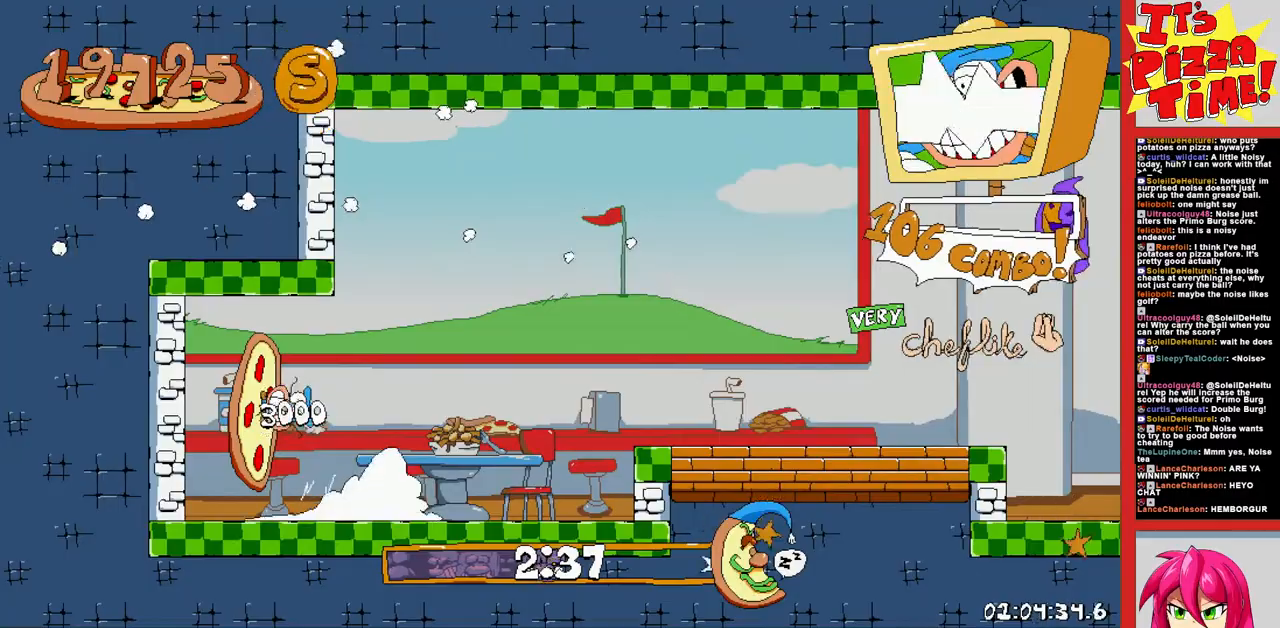
{"buttons": [], "events": []}
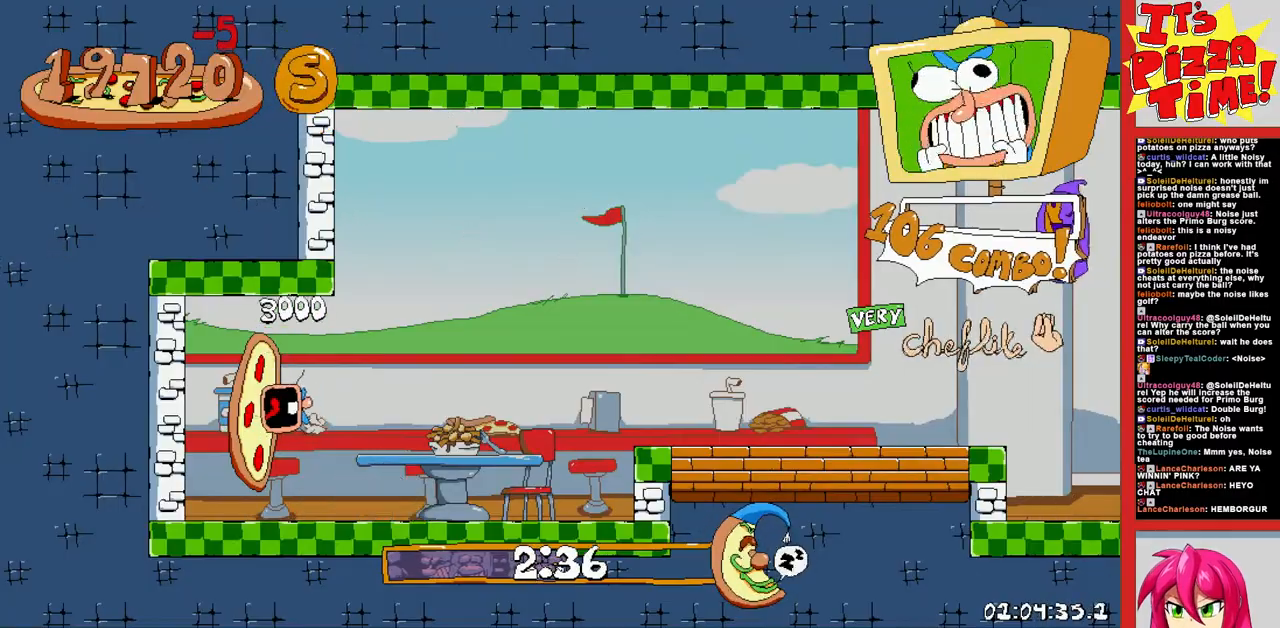
{"buttons": ["DPAD_LEFT"], "events": [[267, "DPAD_LEFT", "down"]]}
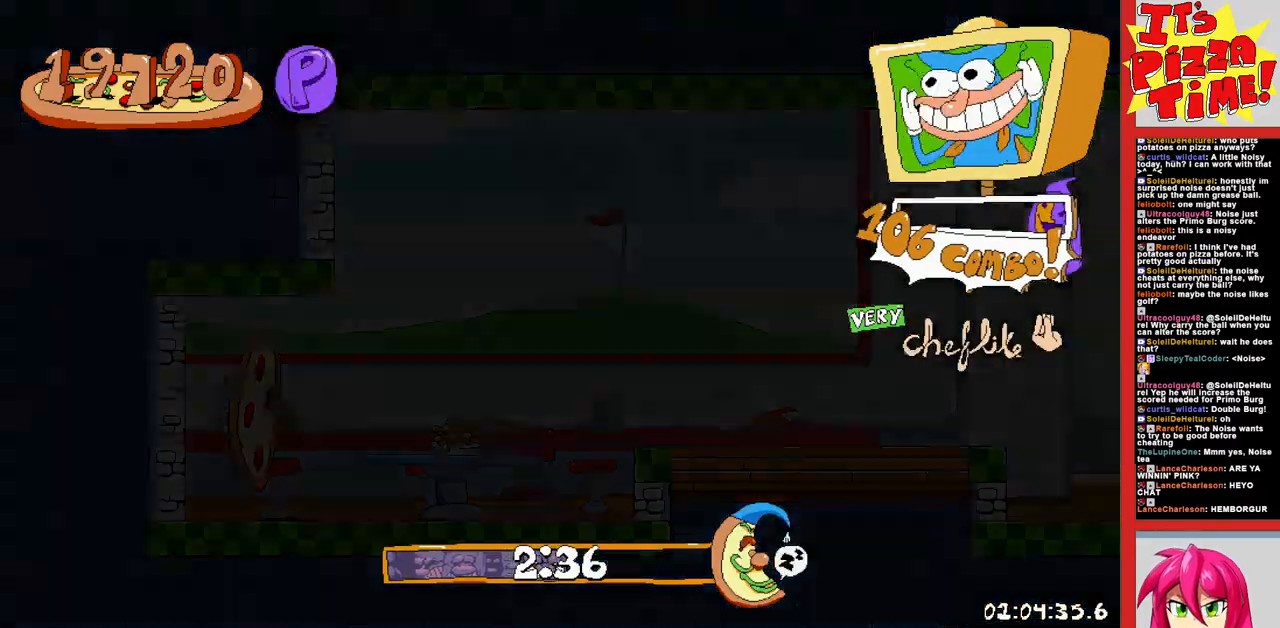
{"buttons": ["Y", "DPAD_DOWN", "DPAD_LEFT"], "events": [[450, "Y", "down"], [500, "DPAD_DOWN", "down"]]}
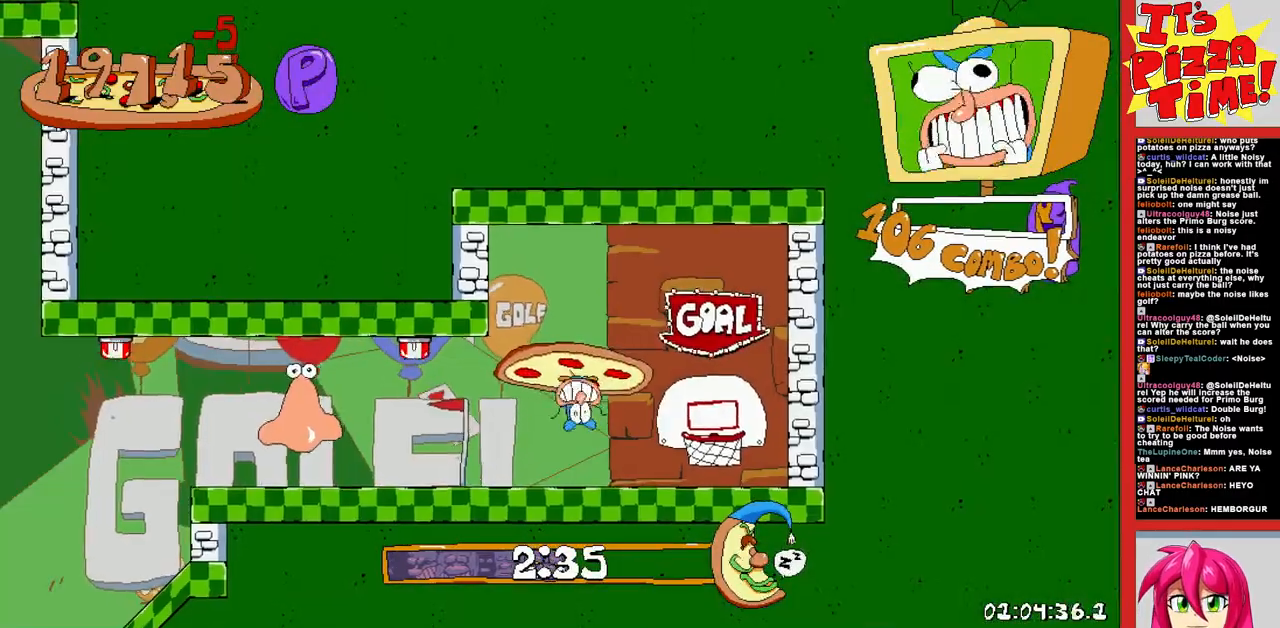
{"buttons": ["R1", "DPAD_LEFT"], "events": [[17, "R1", "down"], [50, "Y", "up"], [283, "DPAD_DOWN", "up"]]}
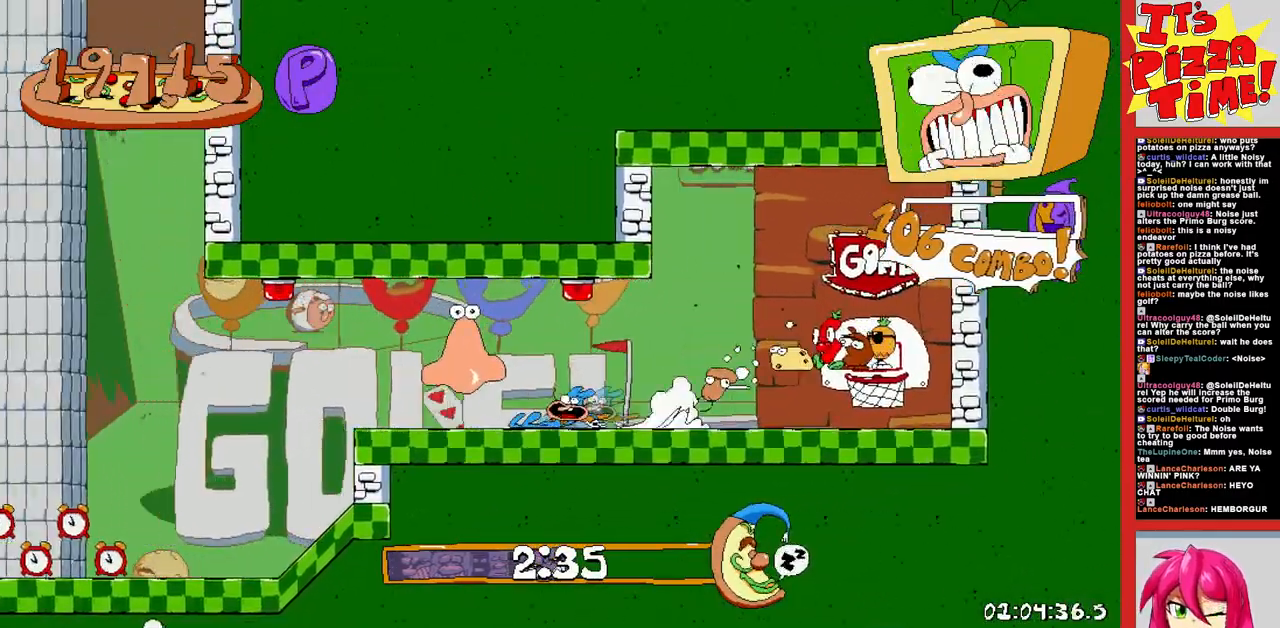
{"buttons": ["R1", "DPAD_LEFT"], "events": []}
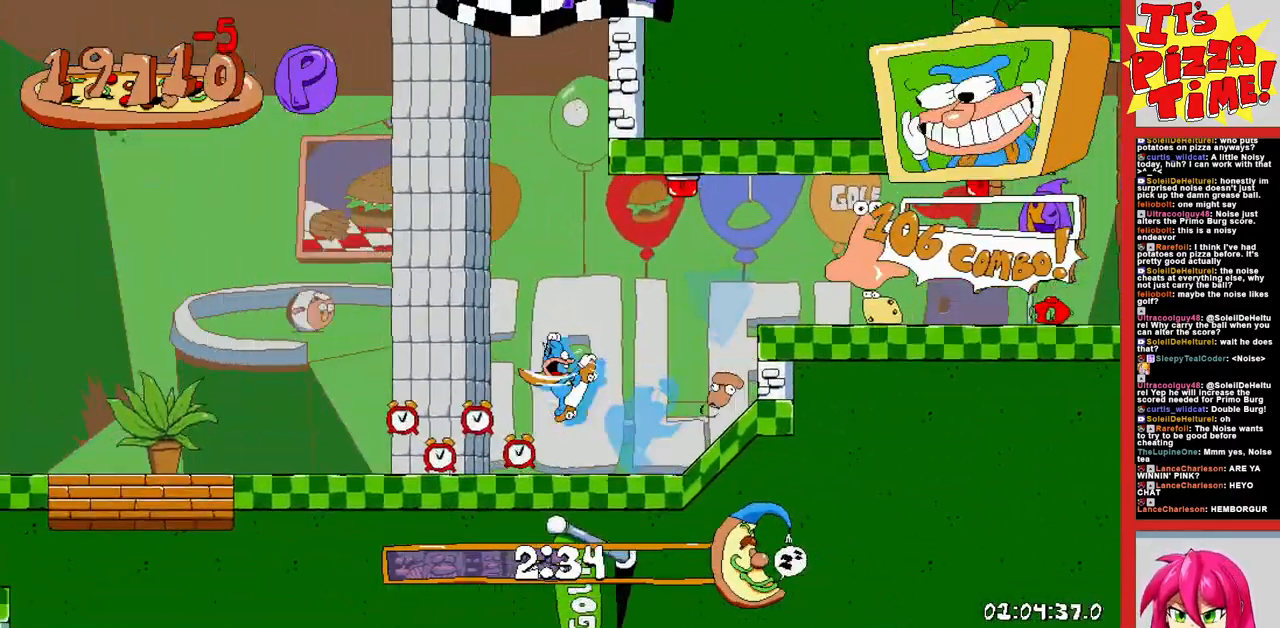
{"buttons": ["R1", "DPAD_LEFT"], "events": []}
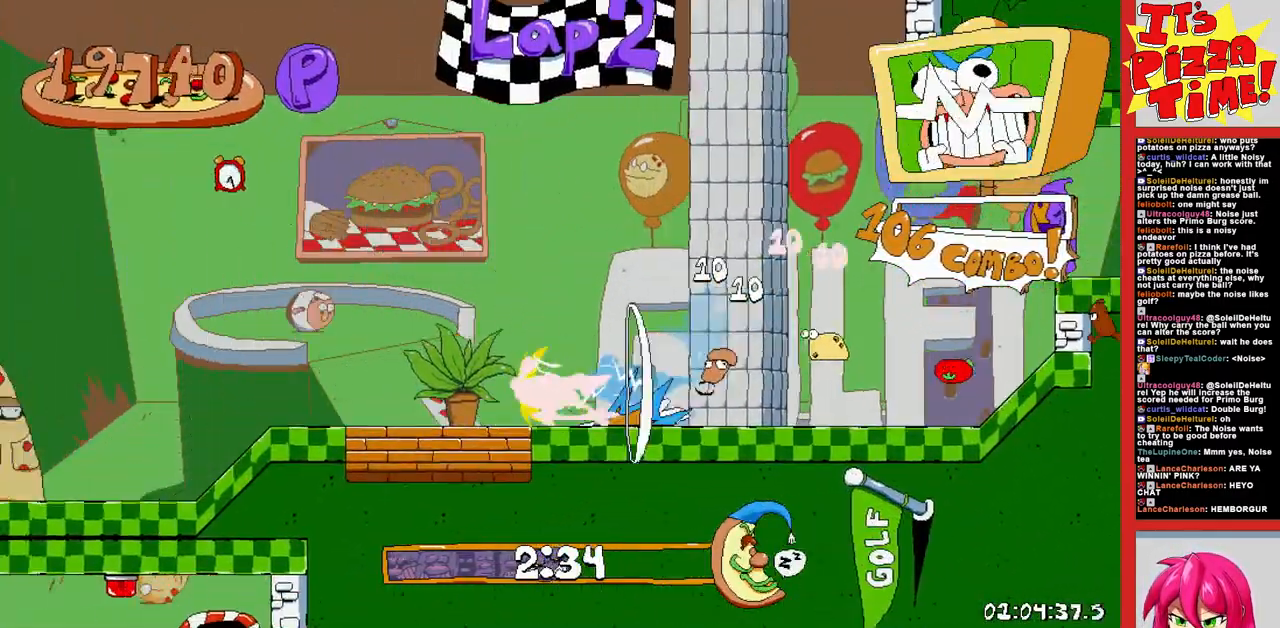
{"buttons": ["R1", "DPAD_DOWN", "DPAD_RIGHT"], "events": [[350, "DPAD_DOWN", "down"], [383, "DPAD_LEFT", "up"], [417, "DPAD_RIGHT", "down"]]}
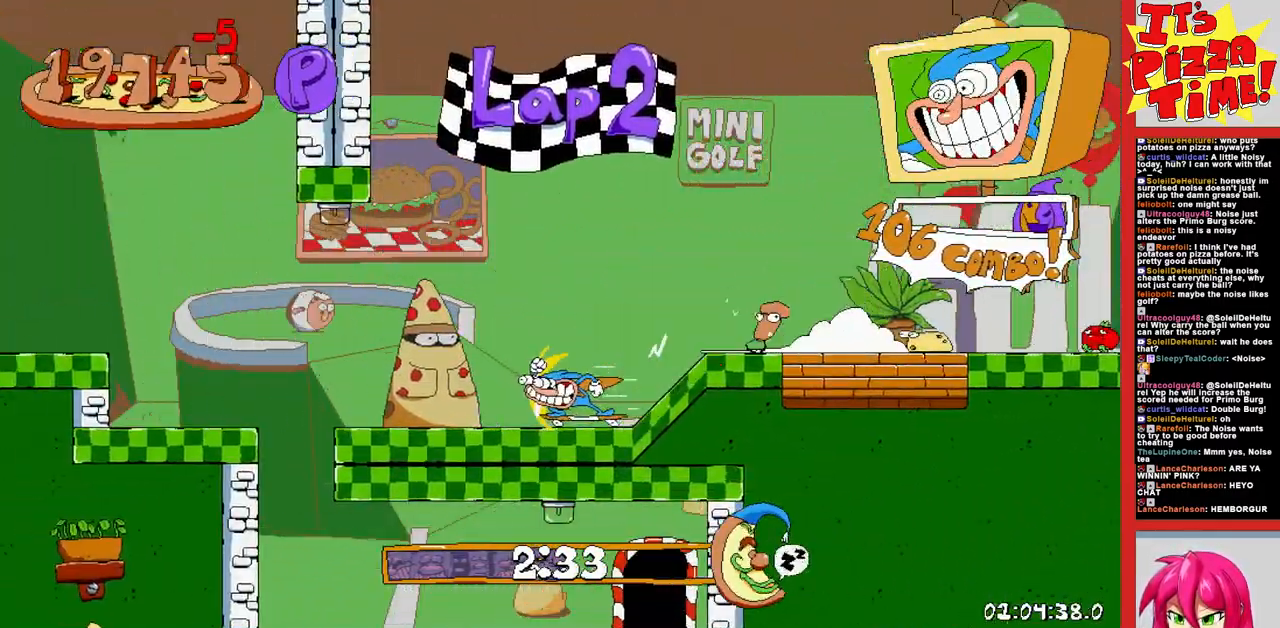
{"buttons": ["R1", "DPAD_RIGHT"], "events": [[133, "Y", "down"], [217, "Y", "up"], [383, "DPAD_DOWN", "up"]]}
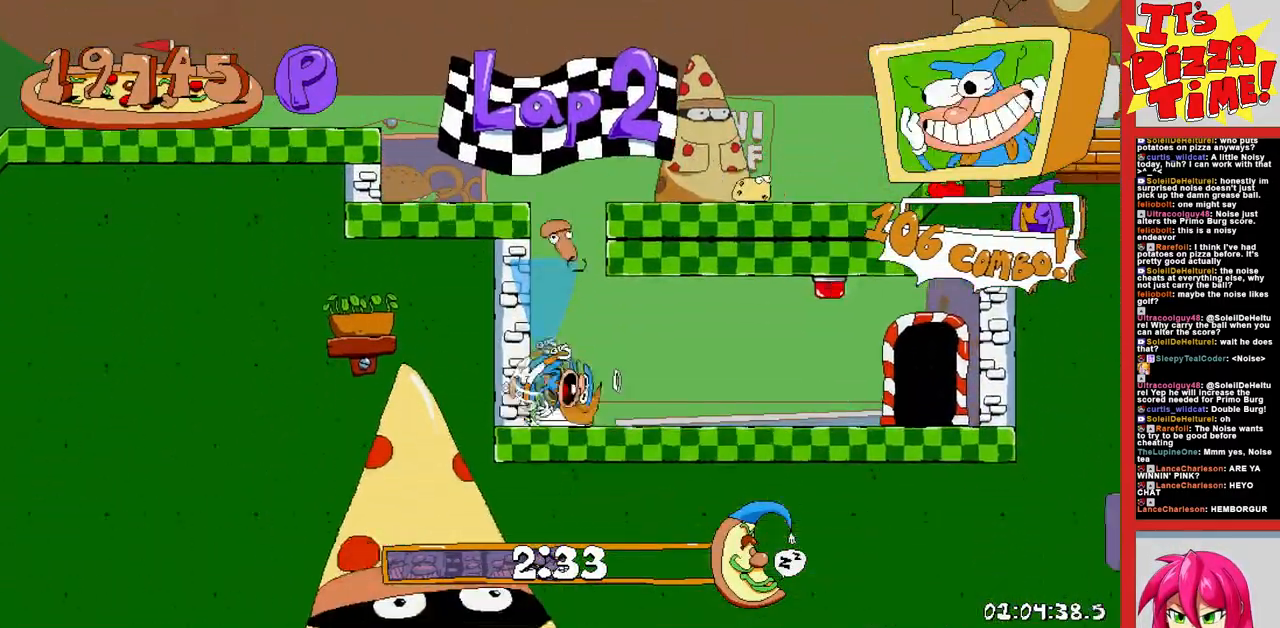
{"buttons": ["DPAD_RIGHT"], "events": [[67, "DPAD_UP", "down"], [267, "DPAD_UP", "up"], [267, "R1", "up"], [283, "DPAD_RIGHT", "up"], [417, "DPAD_RIGHT", "down"]]}
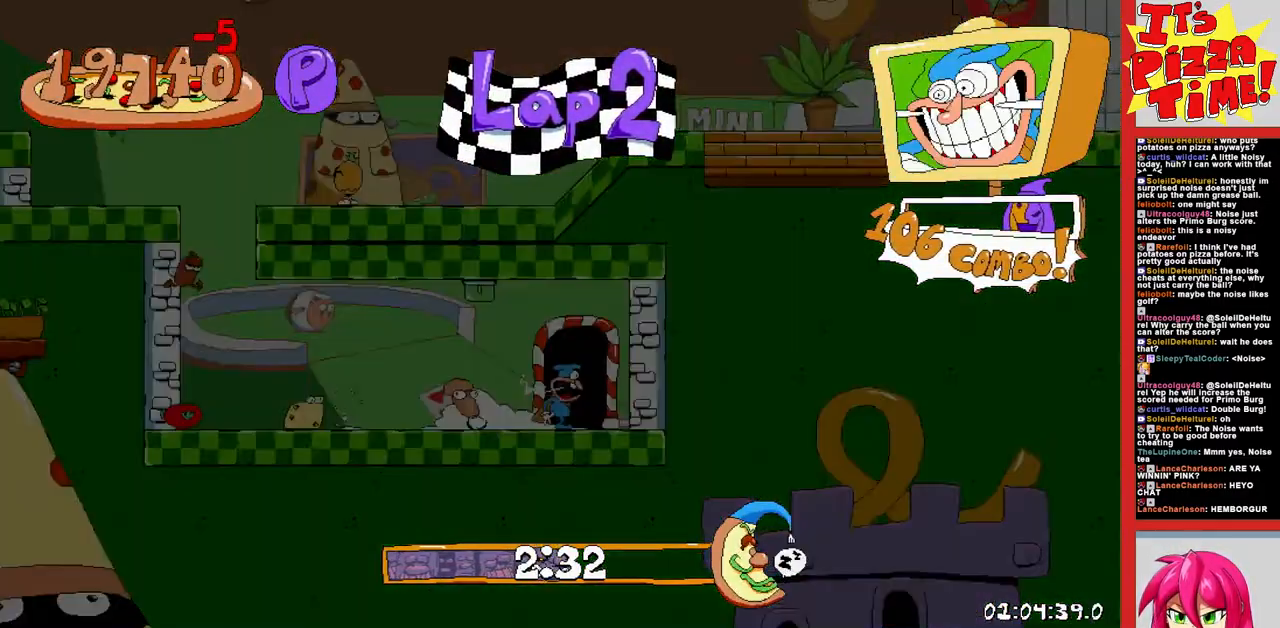
{"buttons": ["Y", "DPAD_RIGHT"], "events": [[500, "Y", "down"]]}
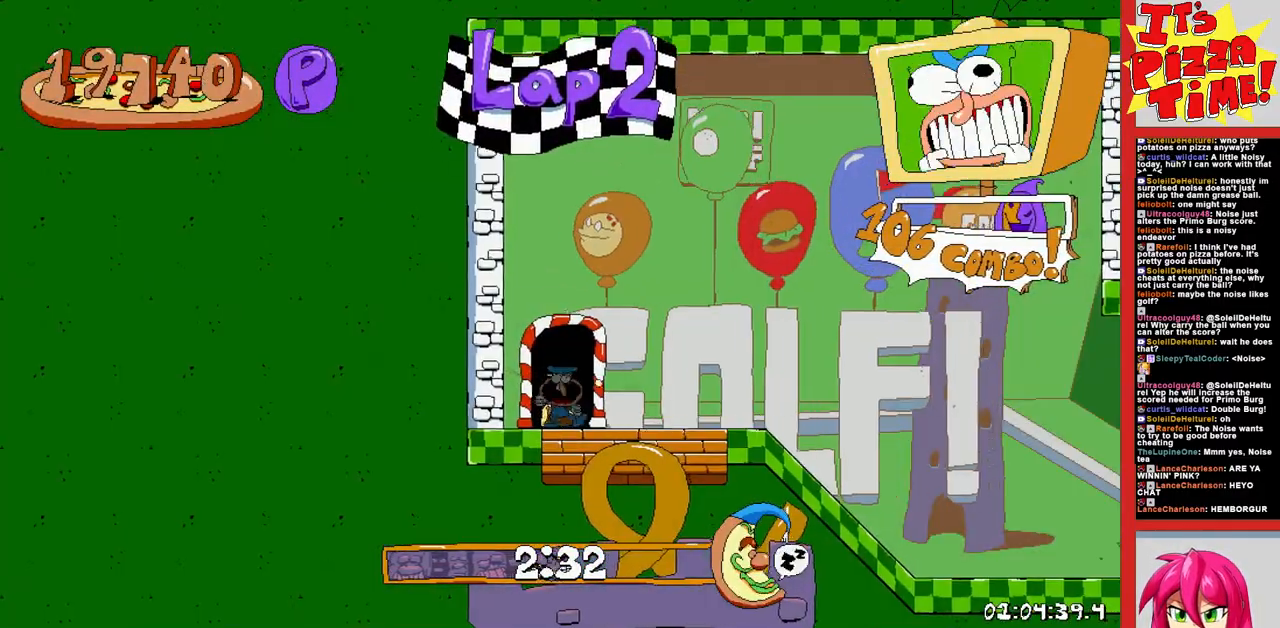
{"buttons": ["R1", "DPAD_RIGHT"], "events": [[50, "DPAD_DOWN", "down"], [83, "R1", "down"], [150, "Y", "up"], [250, "DPAD_DOWN", "up"]]}
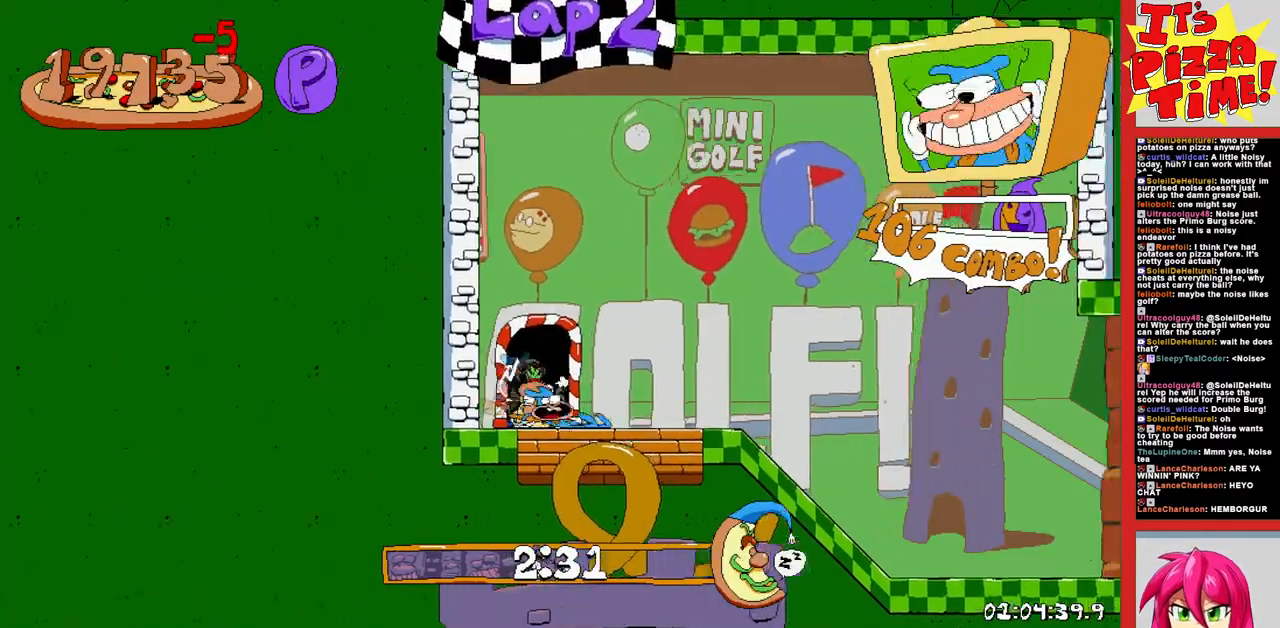
{"buttons": ["B", "R1", "DPAD_RIGHT"], "events": [[217, "B", "down"]]}
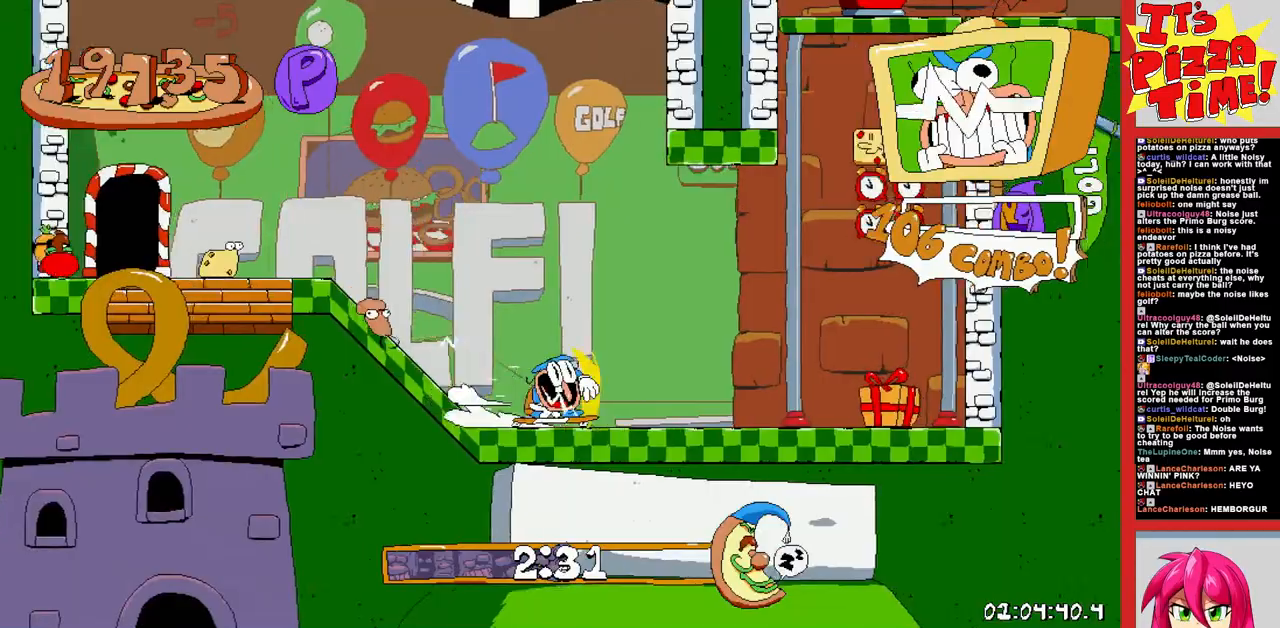
{"buttons": ["R1", "DPAD_RIGHT"], "events": [[133, "Y", "down"], [183, "DPAD_RIGHT", "up"], [217, "DPAD_LEFT", "down"], [233, "Y", "up"], [267, "B", "up"], [383, "DPAD_LEFT", "up"], [400, "DPAD_RIGHT", "down"]]}
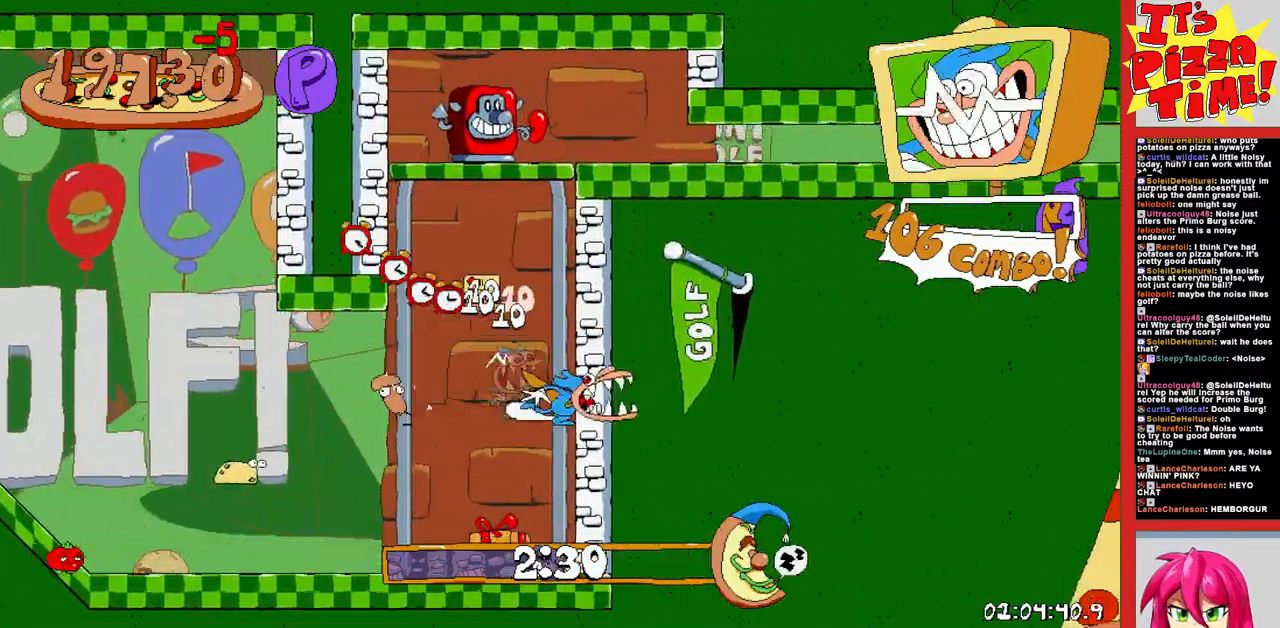
{"buttons": ["R1", "DPAD_RIGHT"], "events": []}
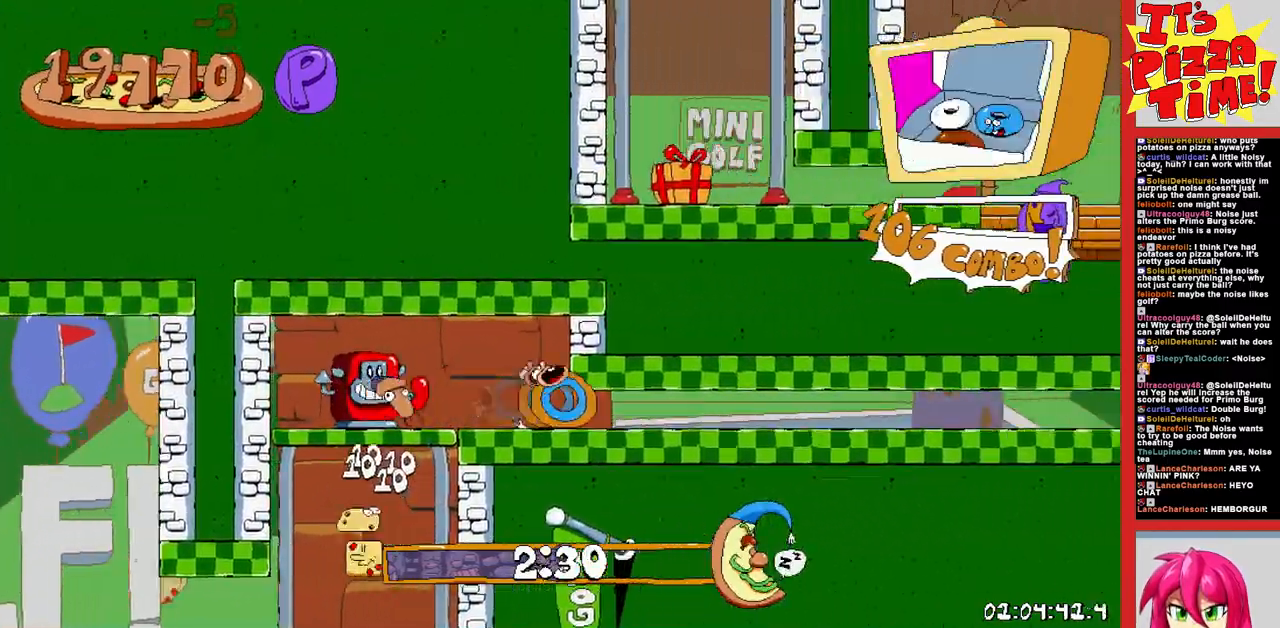
{"buttons": ["R1", "DPAD_RIGHT"], "events": []}
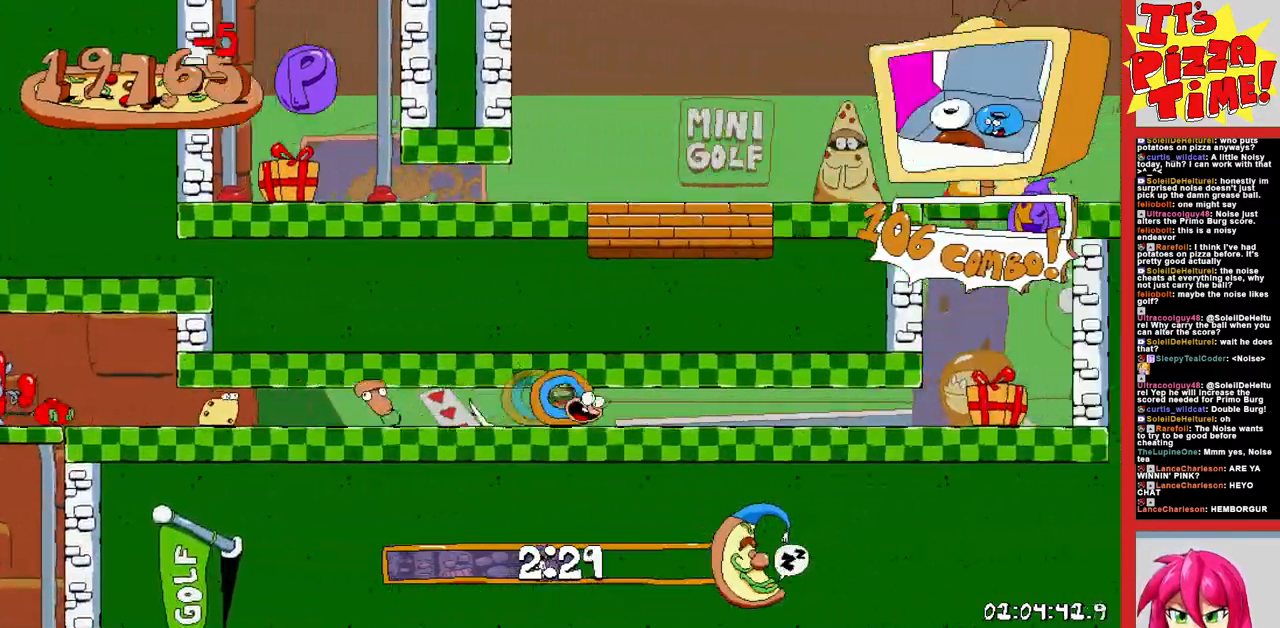
{"buttons": ["R1", "DPAD_RIGHT"], "events": []}
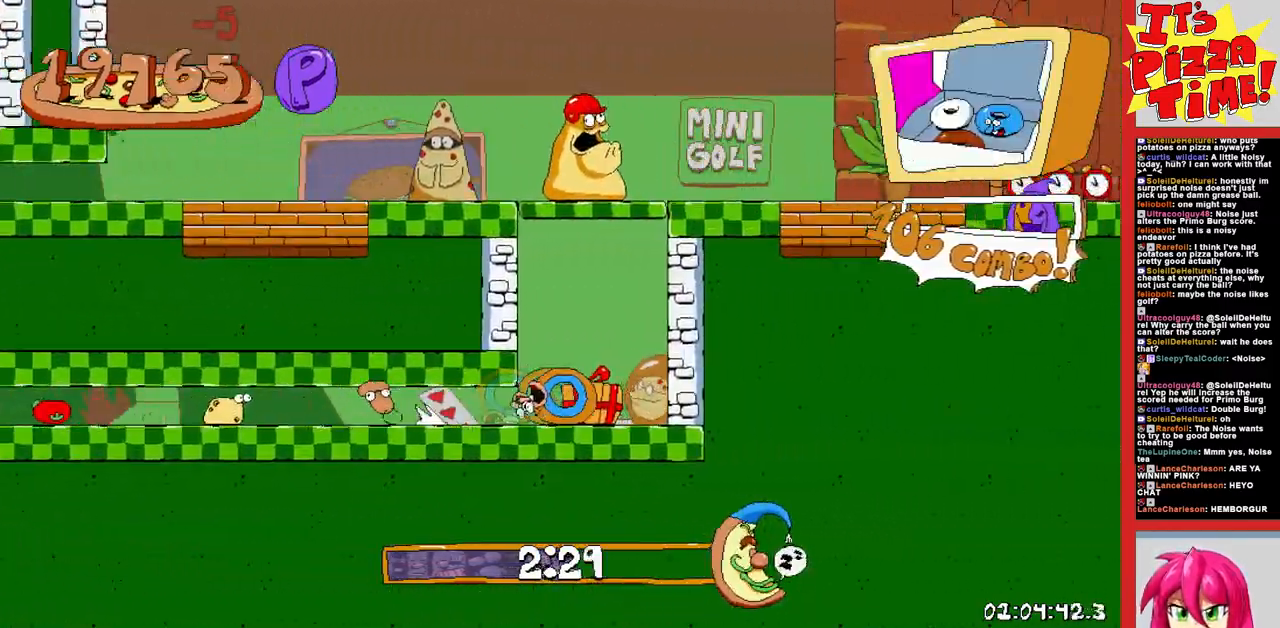
{"buttons": ["R1", "DPAD_RIGHT"], "events": []}
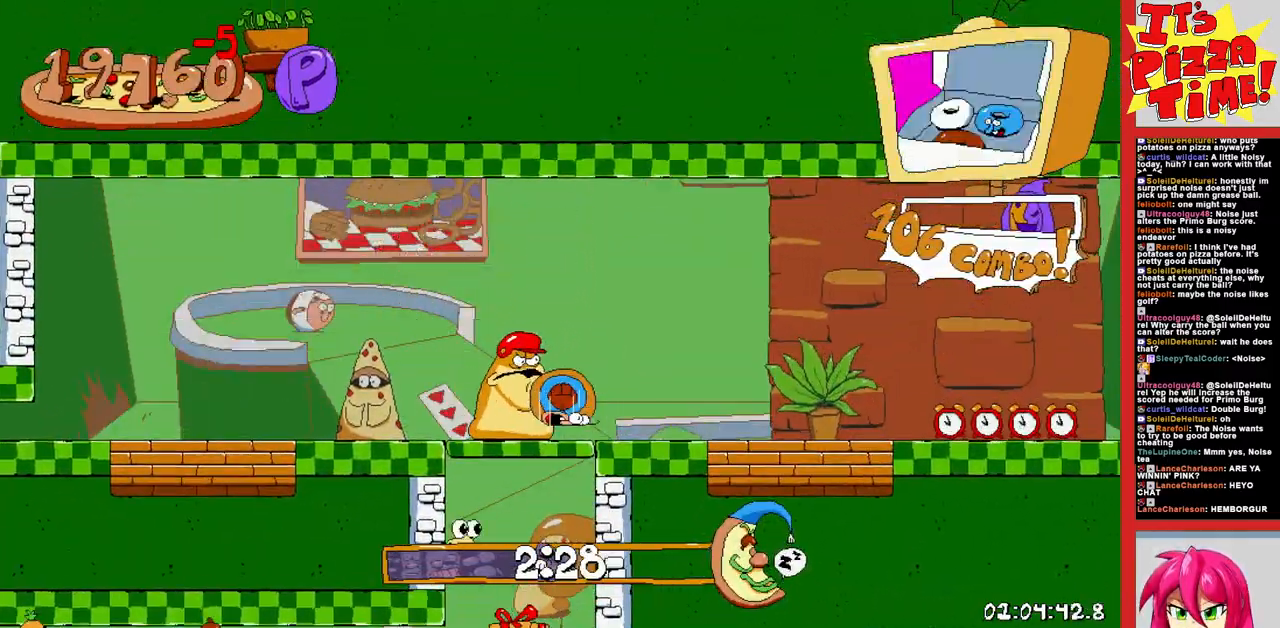
{"buttons": ["R1", "DPAD_RIGHT"], "events": []}
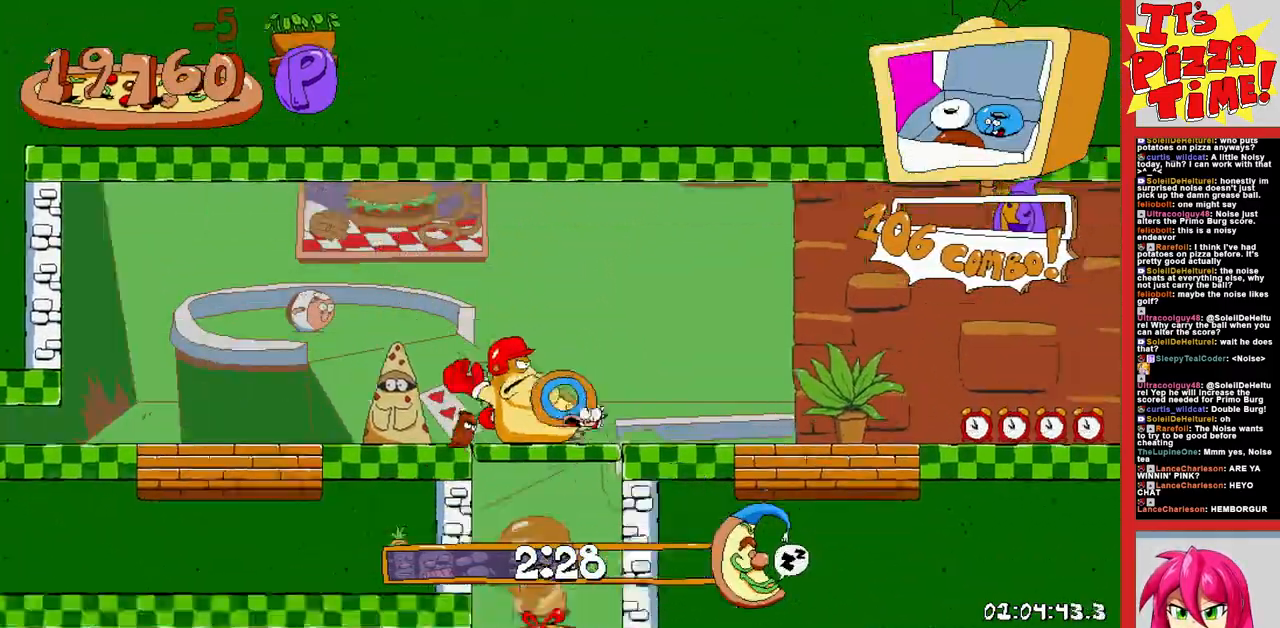
{"buttons": ["R1", "DPAD_LEFT"], "events": [[283, "DPAD_RIGHT", "up"], [383, "DPAD_LEFT", "down"]]}
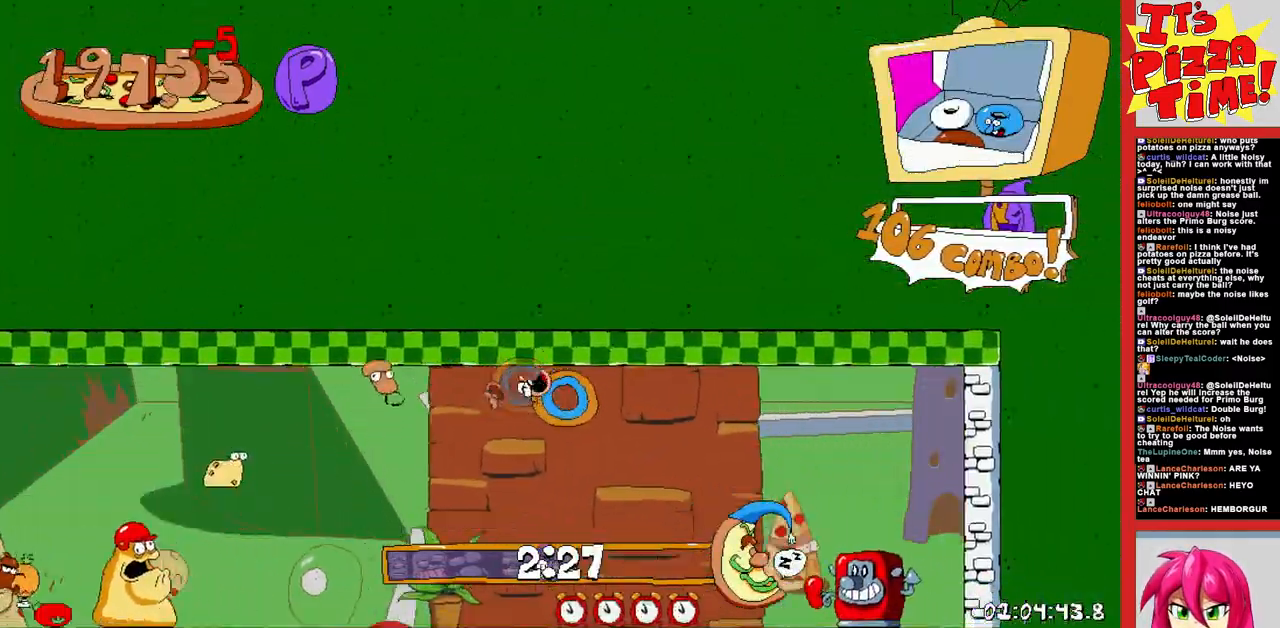
{"buttons": ["B", "R1", "DPAD_LEFT"], "events": [[367, "B", "down"]]}
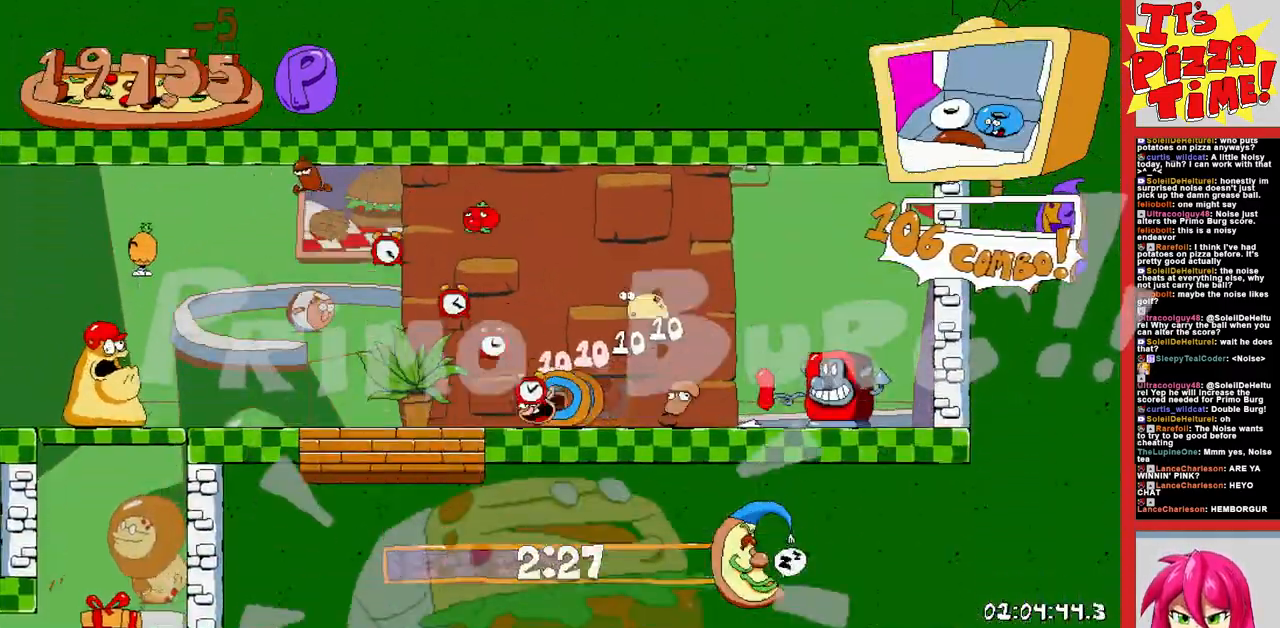
{"buttons": ["R1", "DPAD_LEFT"], "events": [[200, "B", "up"]]}
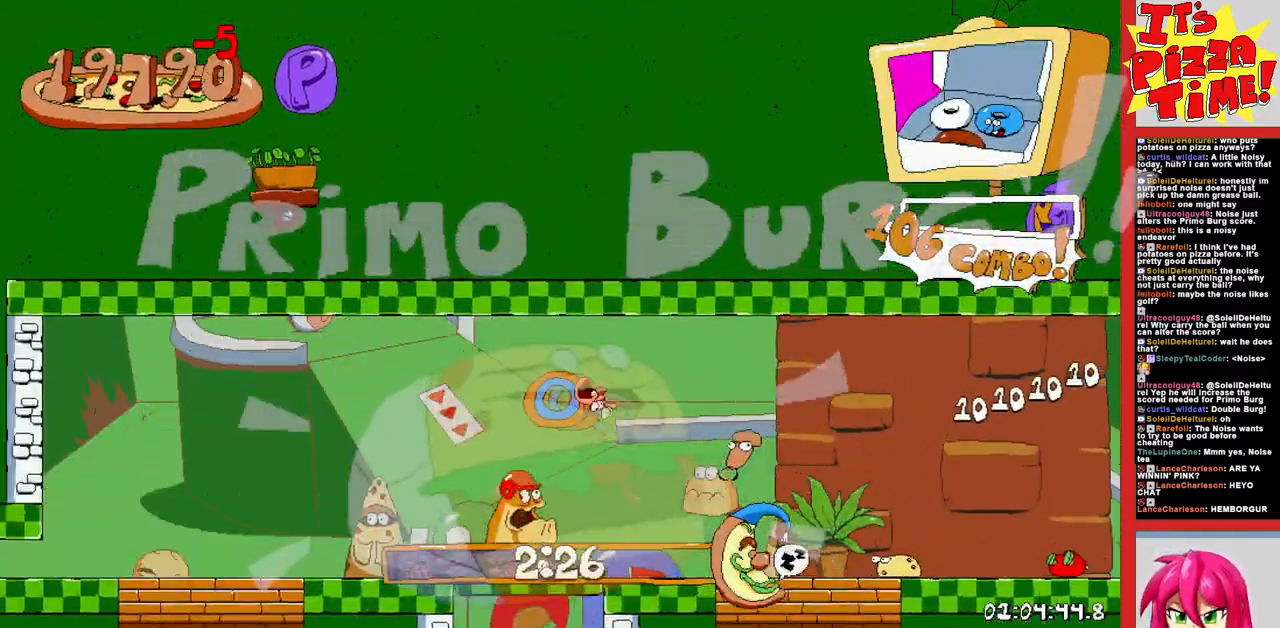
{"buttons": ["R1", "DPAD_LEFT"], "events": []}
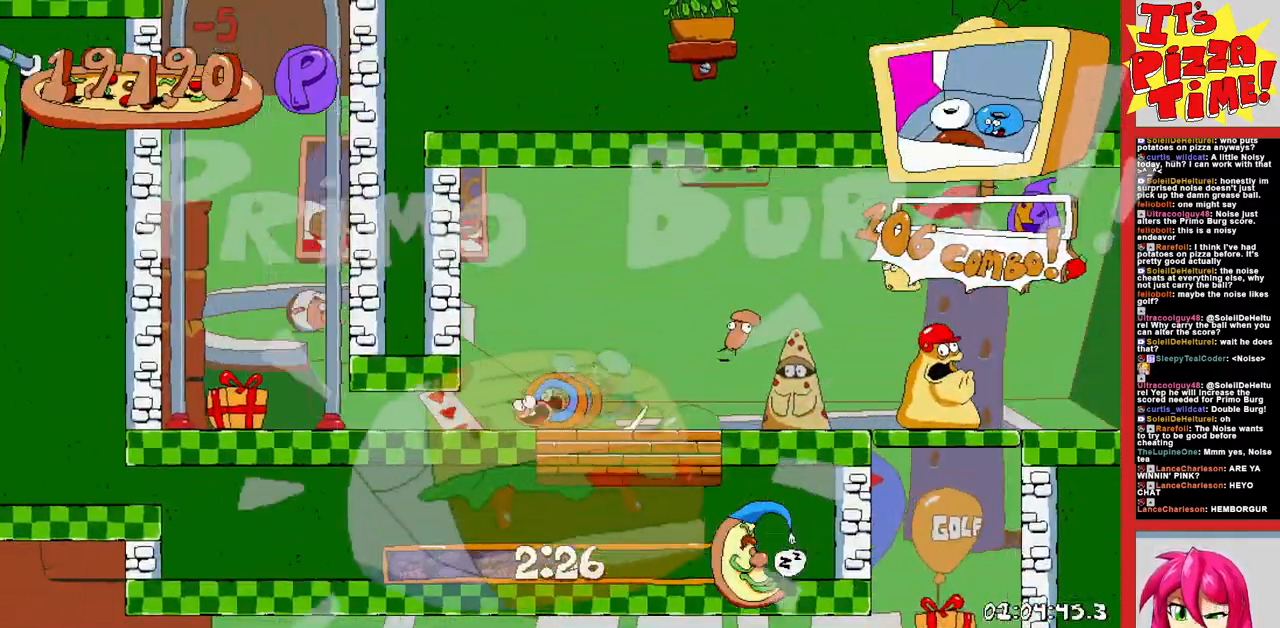
{"buttons": ["R1", "DPAD_LEFT"], "events": []}
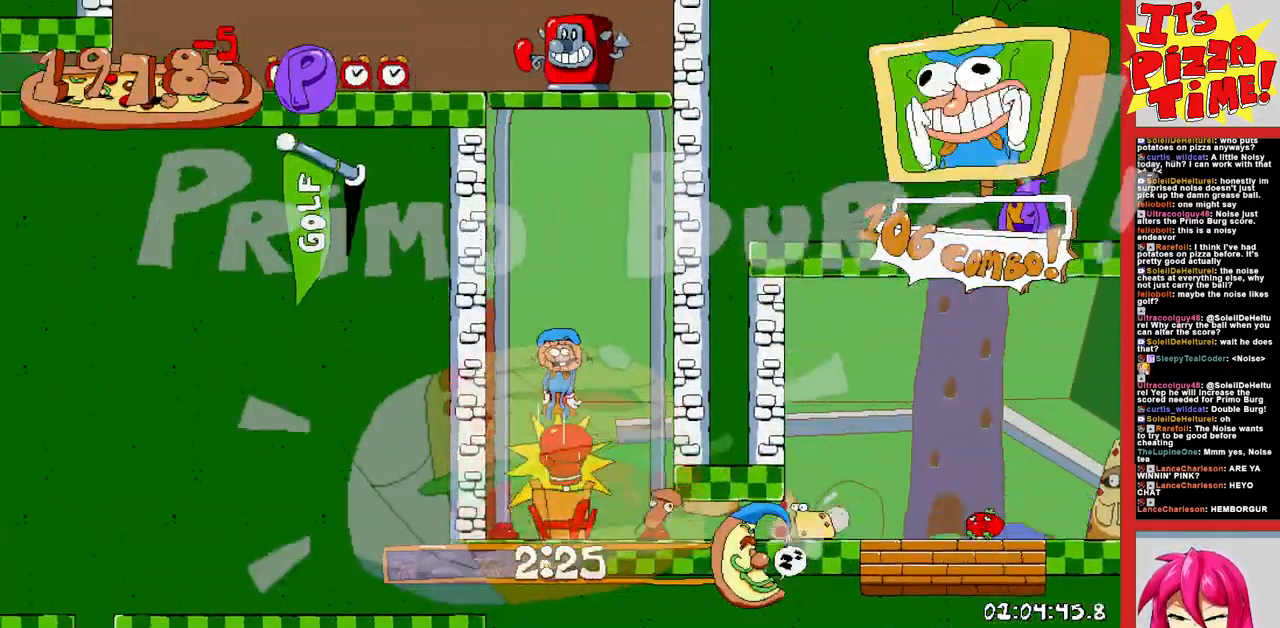
{"buttons": ["R1", "DPAD_LEFT"], "events": []}